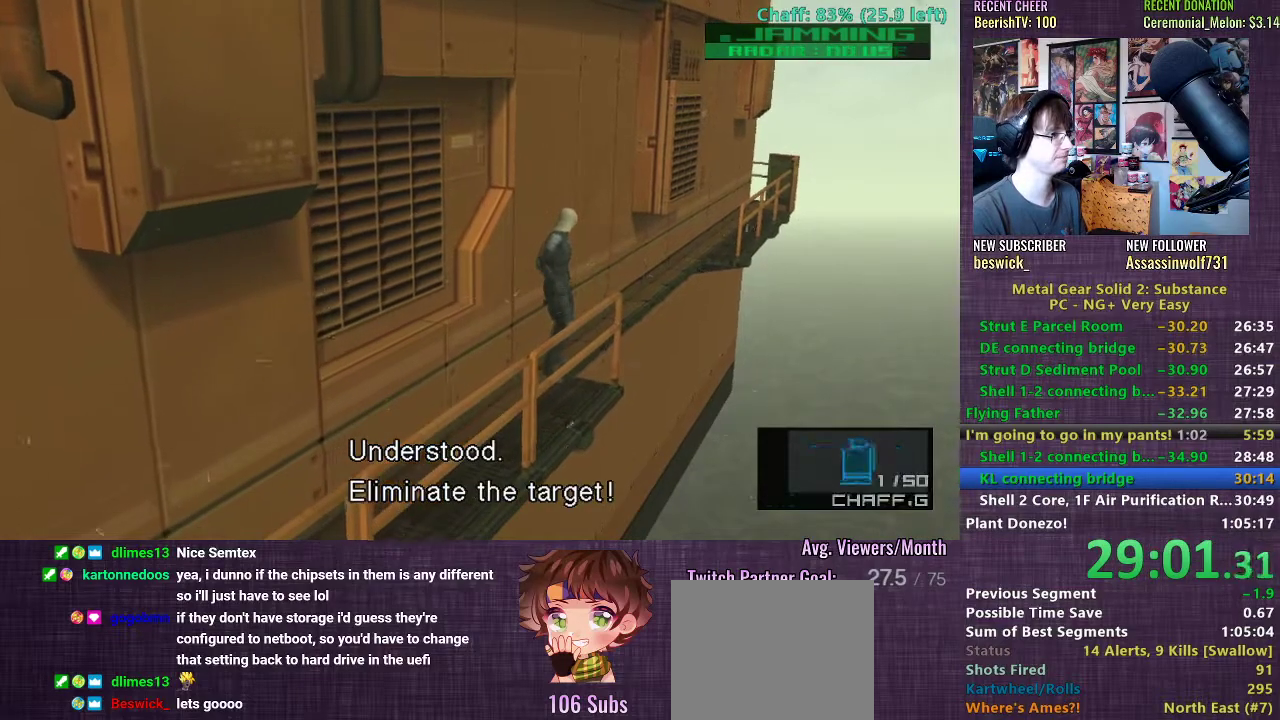
Gameplay with a controller (PlayStation layout); each line is a JSON object with the inputs held at the frame after it. "events" lists button and stick changes between this image and that frame as [ms after this image, input, new state], when the widget could be followed in between. Not read: L3.
{"buttons": ["R2"], "left_stick": "up-left", "right_stick": "center", "events": [[50, "R2", "up"], [133, "R2", "down"], [217, "R2", "up"], [283, "R2", "down"], [367, "R2", "up"], [450, "R2", "down"]]}
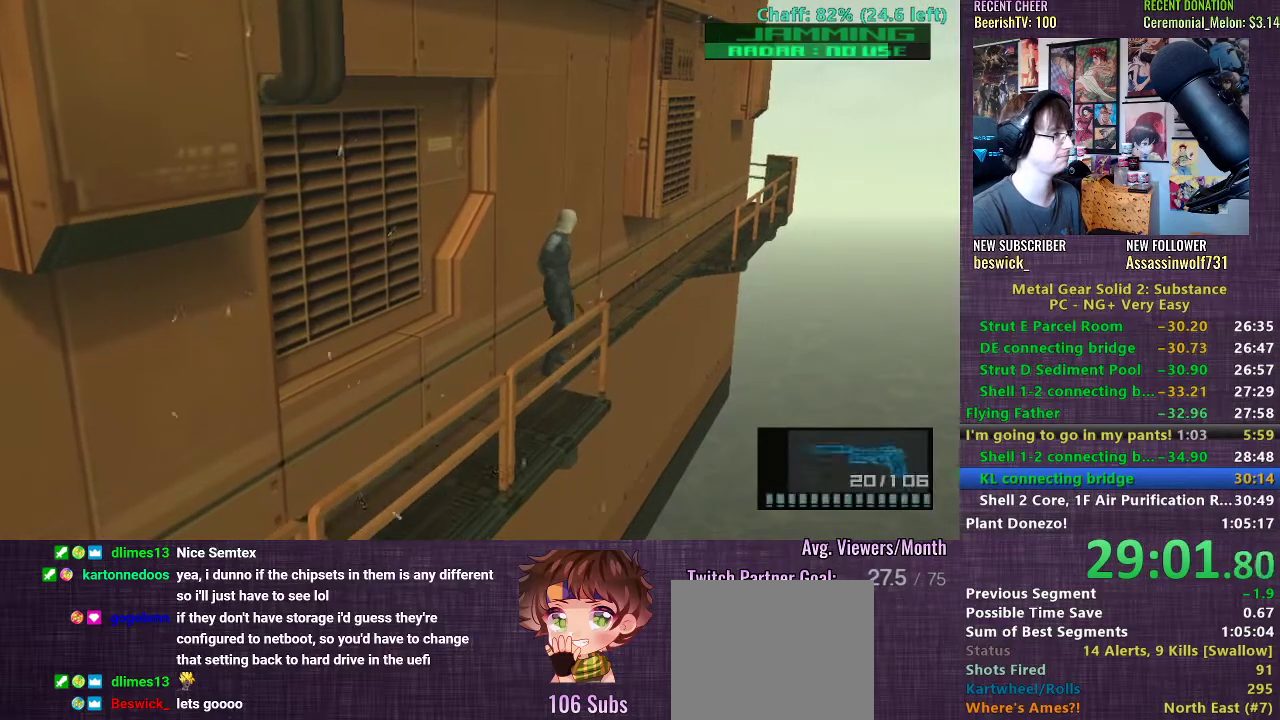
{"buttons": ["R2"], "left_stick": "up-left", "right_stick": "center", "events": [[33, "R2", "up"], [100, "R2", "down"], [200, "R2", "up"], [267, "R2", "down"], [367, "R2", "up"], [450, "R2", "down"]]}
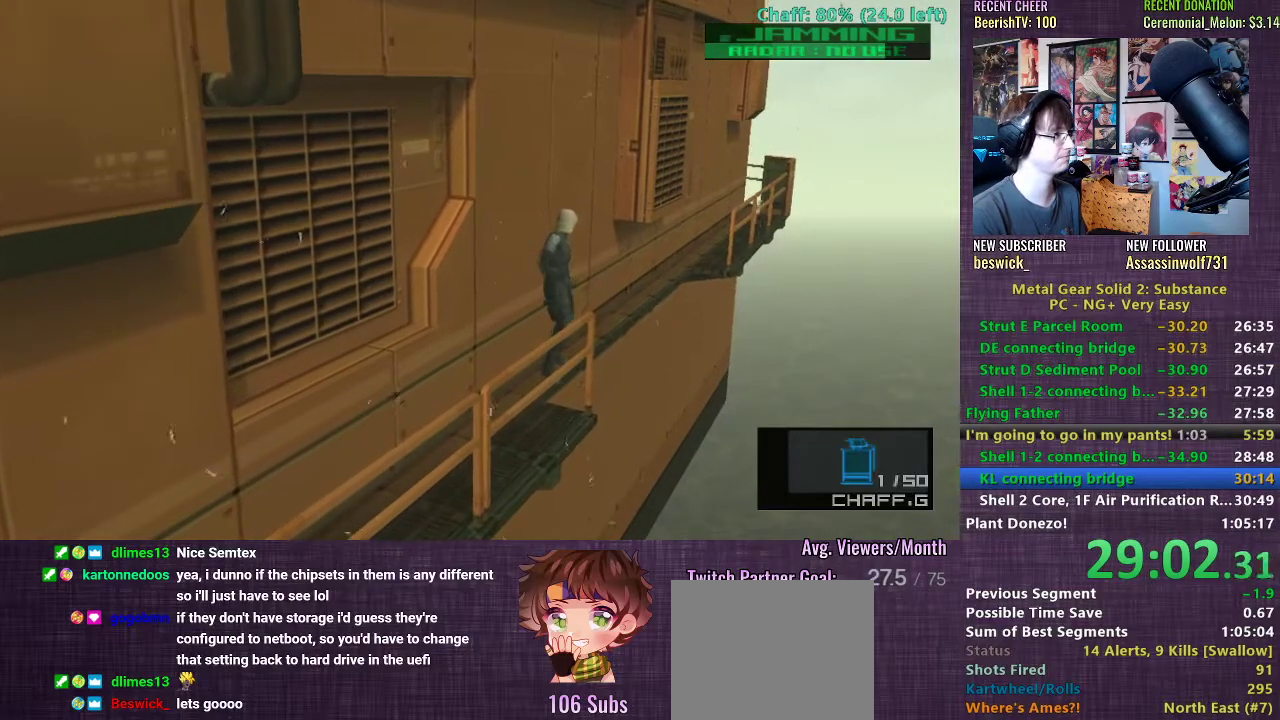
{"buttons": [], "left_stick": "up-left", "right_stick": "center", "events": [[33, "R2", "up"], [83, "R2", "down"], [167, "R2", "up"], [250, "R2", "down"], [333, "R2", "up"], [417, "R2", "down"], [500, "R2", "up"]]}
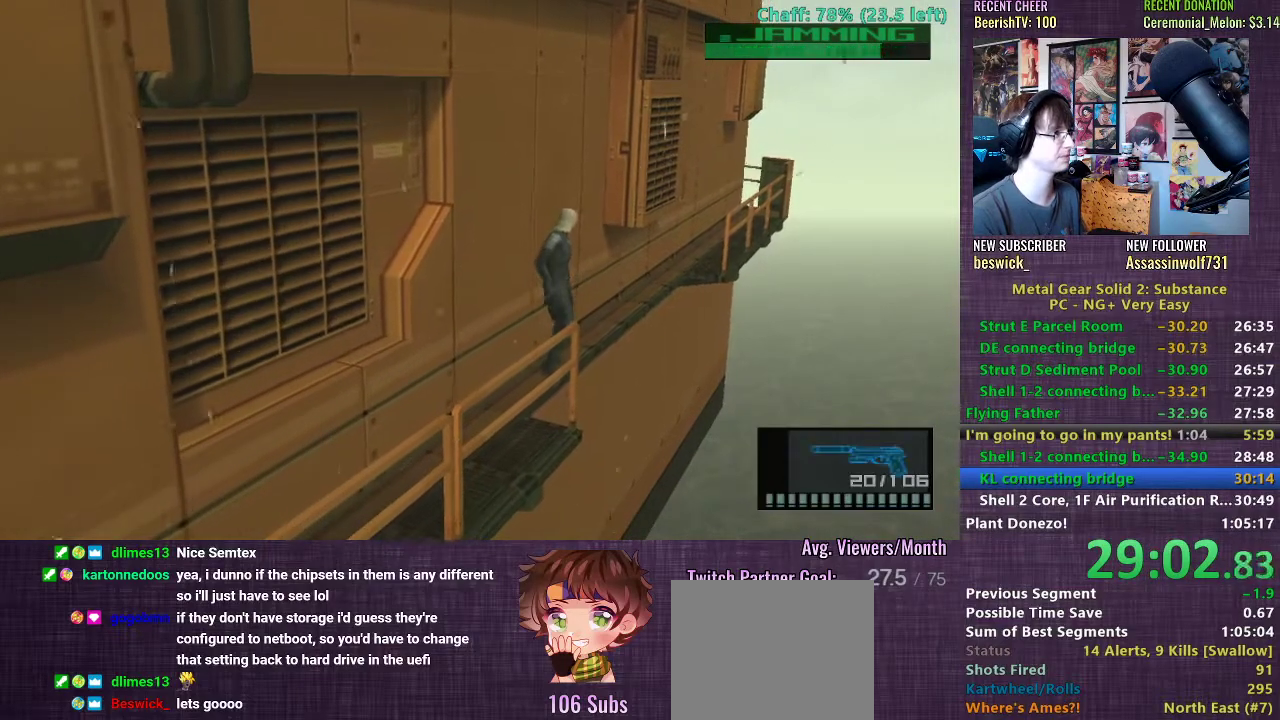
{"buttons": [], "left_stick": "up-left", "right_stick": "center", "events": [[83, "R2", "down"], [167, "R2", "up"], [233, "R2", "down"], [333, "R2", "up"], [417, "R2", "down"], [500, "R2", "up"]]}
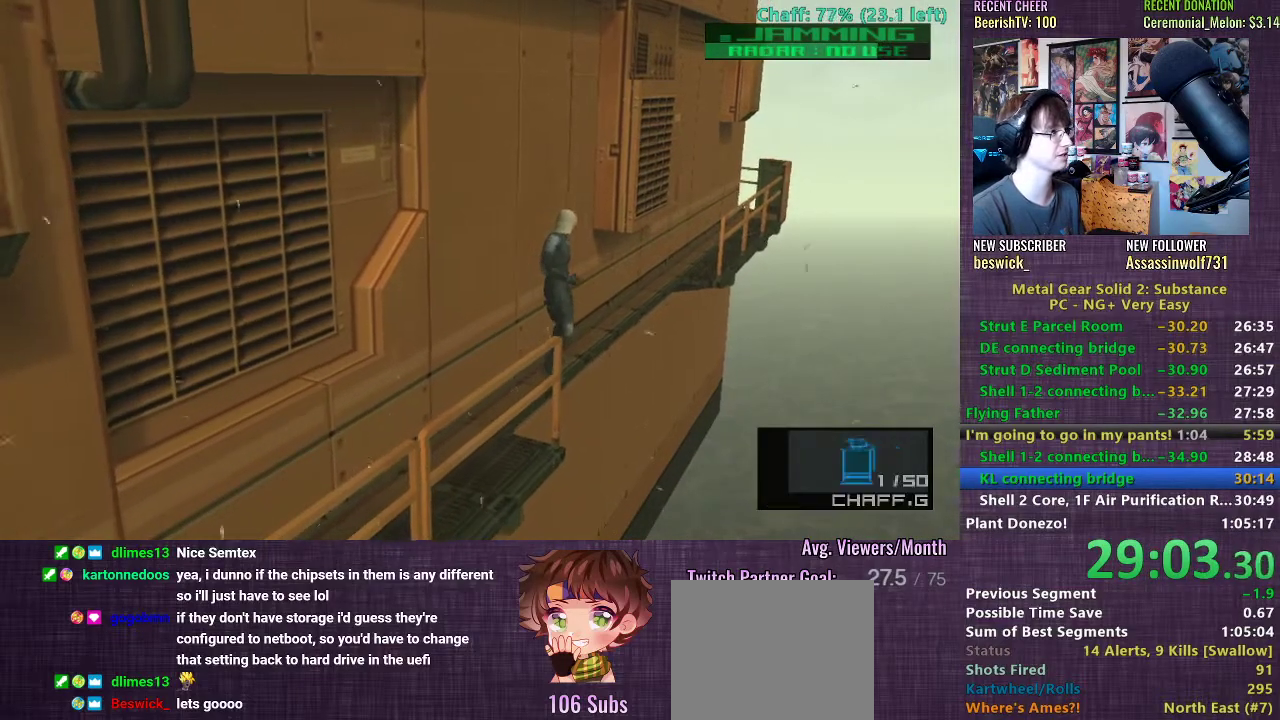
{"buttons": [], "left_stick": "up-left", "right_stick": "center", "events": [[67, "R2", "down"], [150, "R2", "up"], [217, "R2", "down"], [300, "R2", "up"], [367, "R2", "down"], [450, "R2", "up"]]}
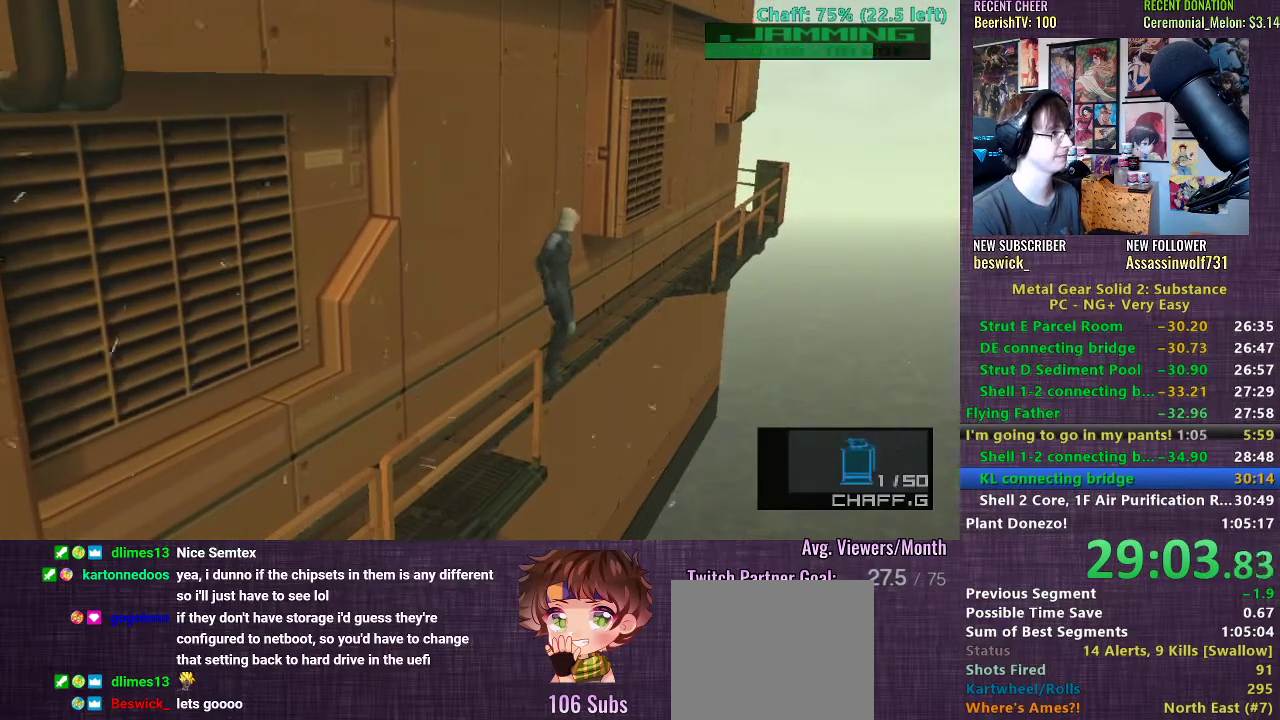
{"buttons": ["CROSS"], "left_stick": "up-left", "right_stick": "center", "events": [[17, "R2", "down"], [117, "R2", "up"], [183, "R2", "down"], [267, "R2", "up"], [317, "R2", "down"], [400, "R2", "up"], [483, "CROSS", "down"]]}
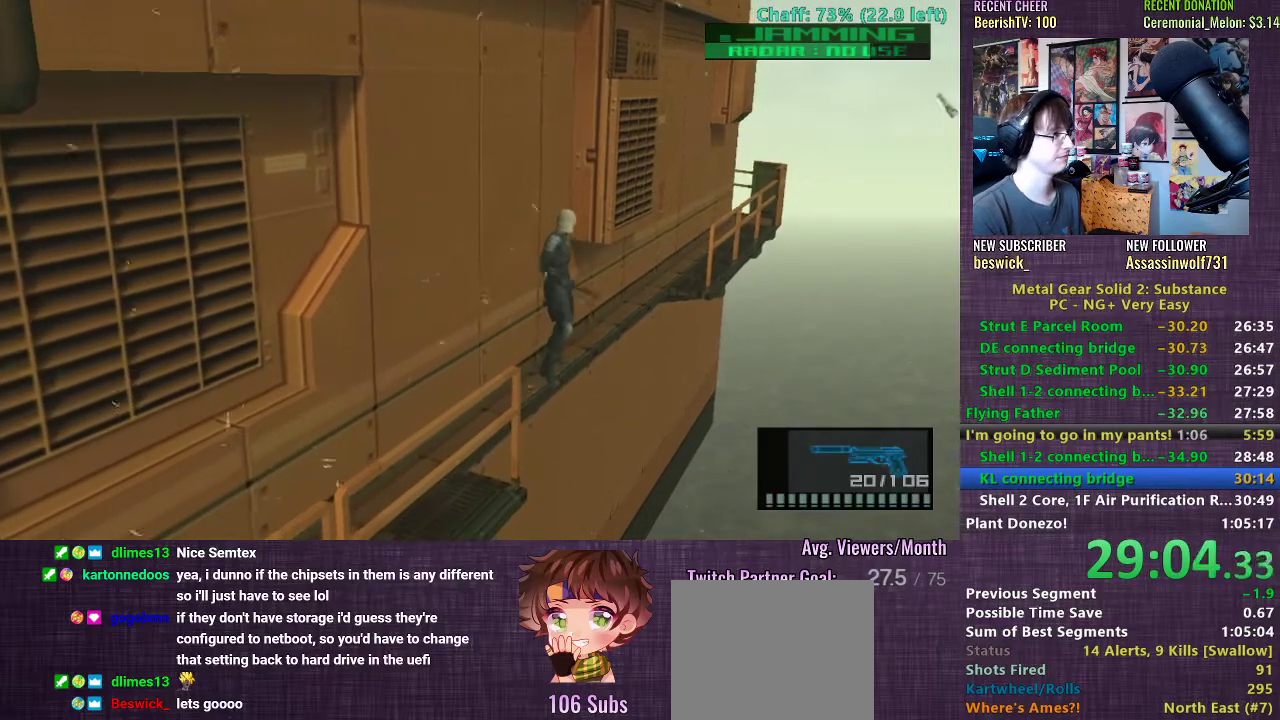
{"buttons": ["R2"], "left_stick": "up-left", "right_stick": "center", "events": [[100, "CROSS", "up"], [483, "R2", "down"]]}
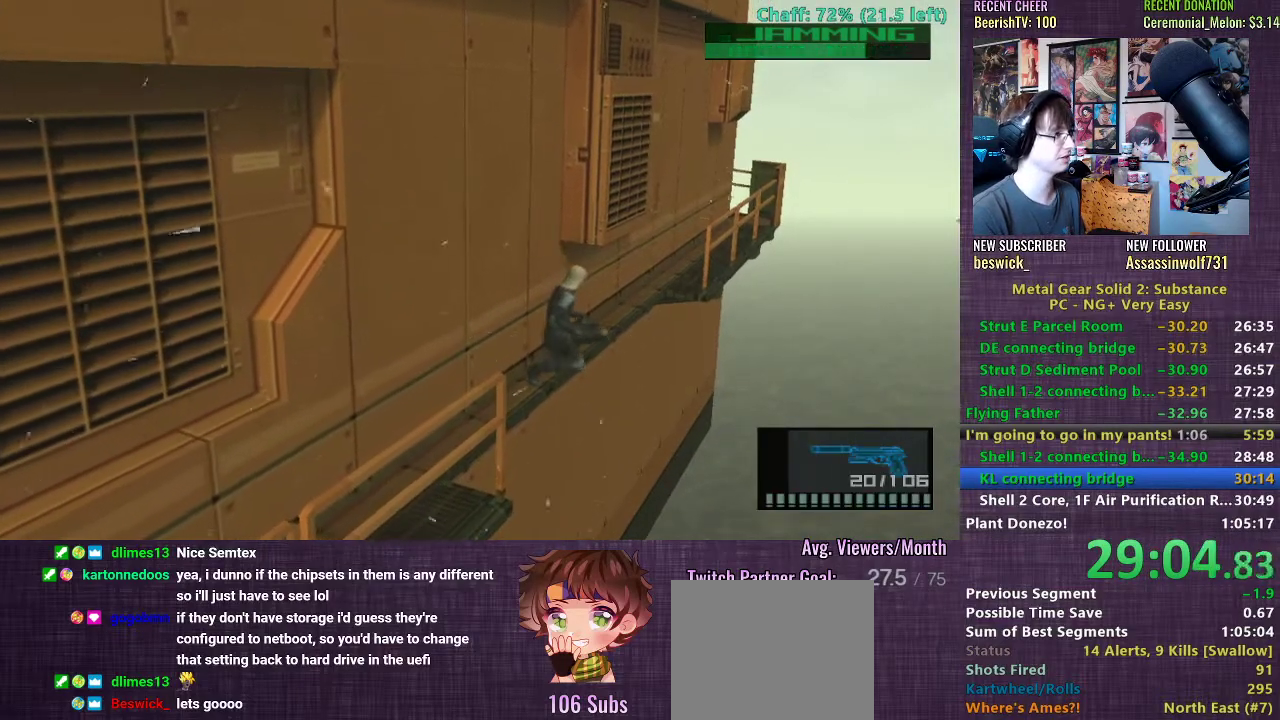
{"buttons": [], "left_stick": "up-left", "right_stick": "center", "events": [[100, "R2", "up"]]}
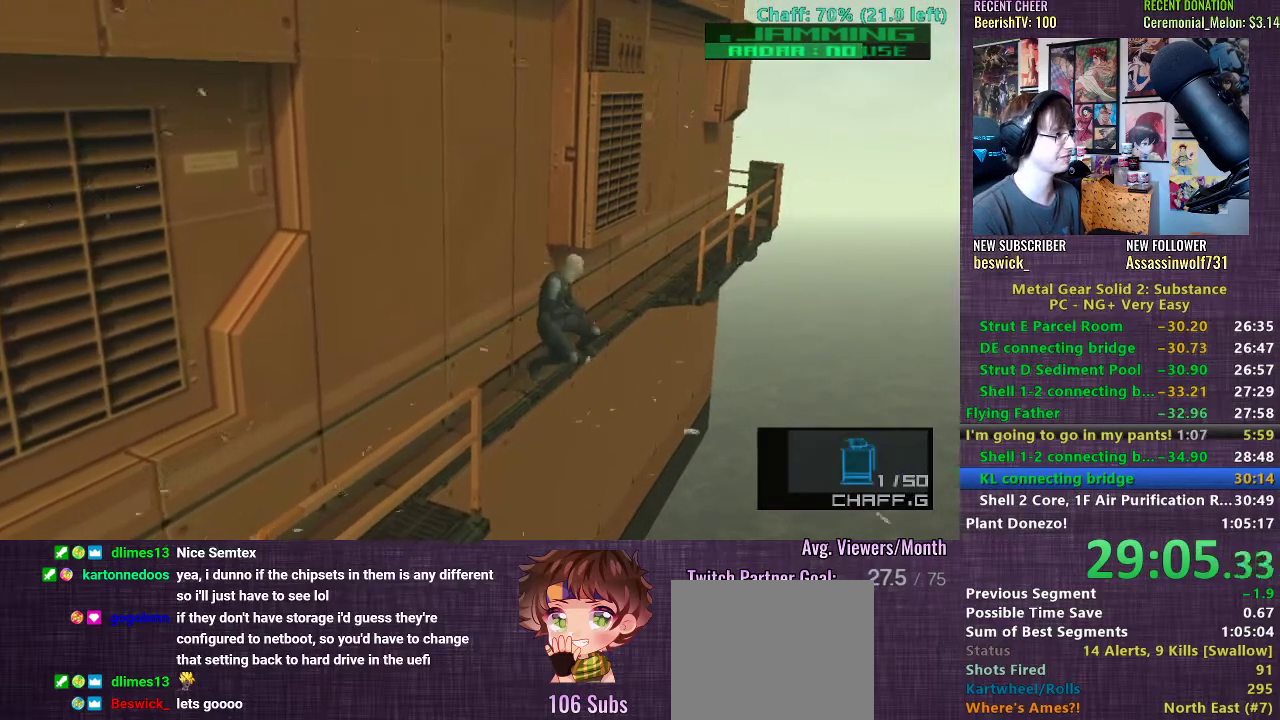
{"buttons": [], "left_stick": "up-left", "right_stick": "center", "events": [[150, "R2", "down"], [250, "R2", "up"]]}
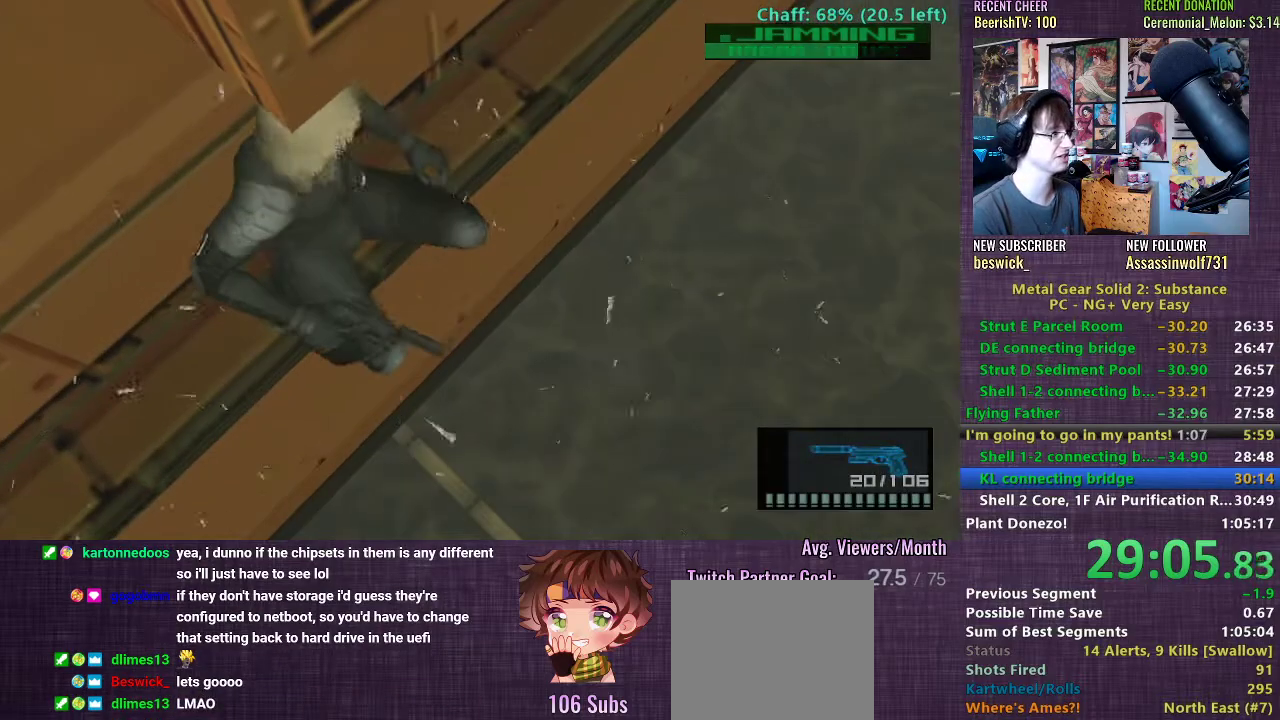
{"buttons": [], "left_stick": "up-left", "right_stick": "center", "events": [[283, "R2", "down"], [383, "R2", "up"]]}
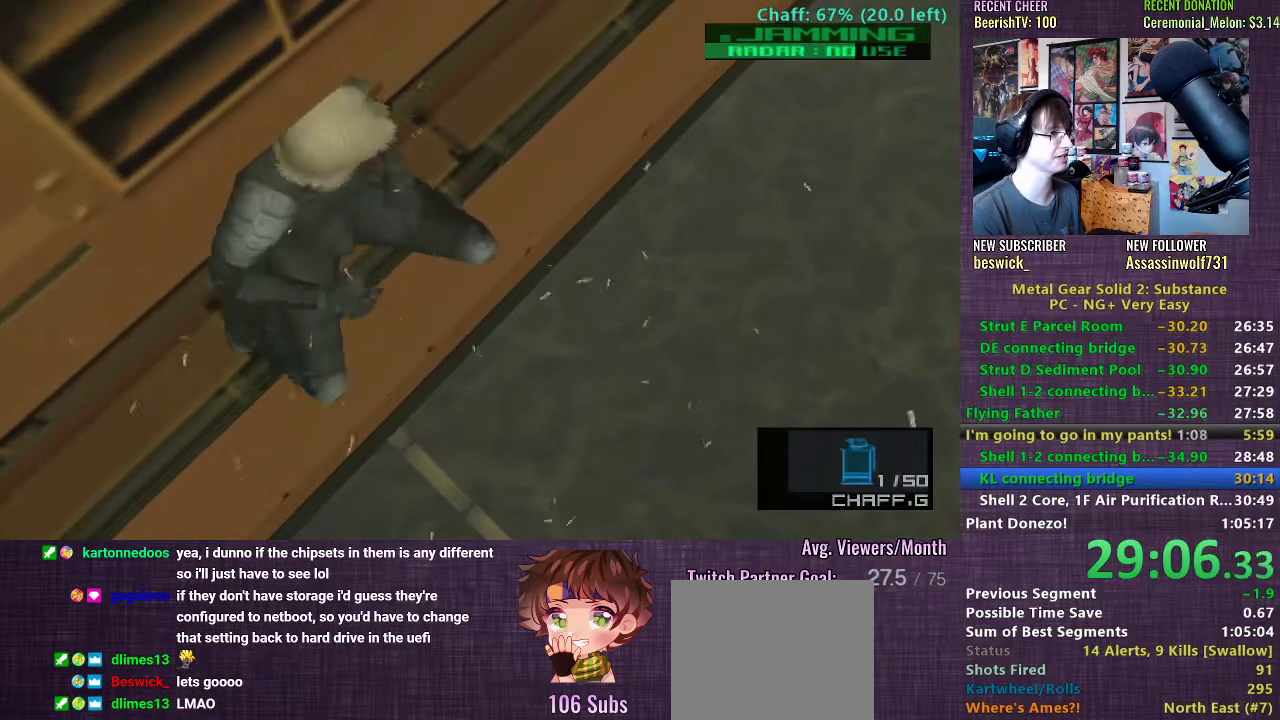
{"buttons": ["R2"], "left_stick": "up-left", "right_stick": "center", "events": [[450, "R2", "down"]]}
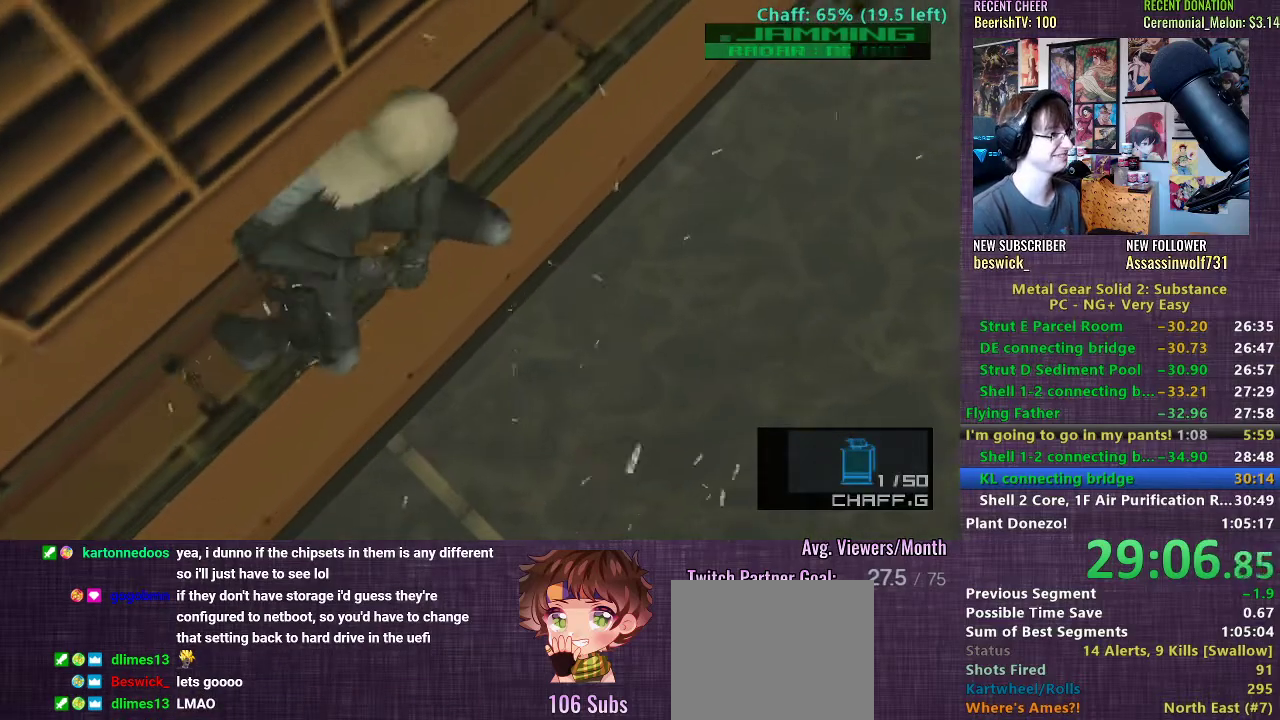
{"buttons": [], "left_stick": "up-left", "right_stick": "center", "events": [[50, "R2", "up"]]}
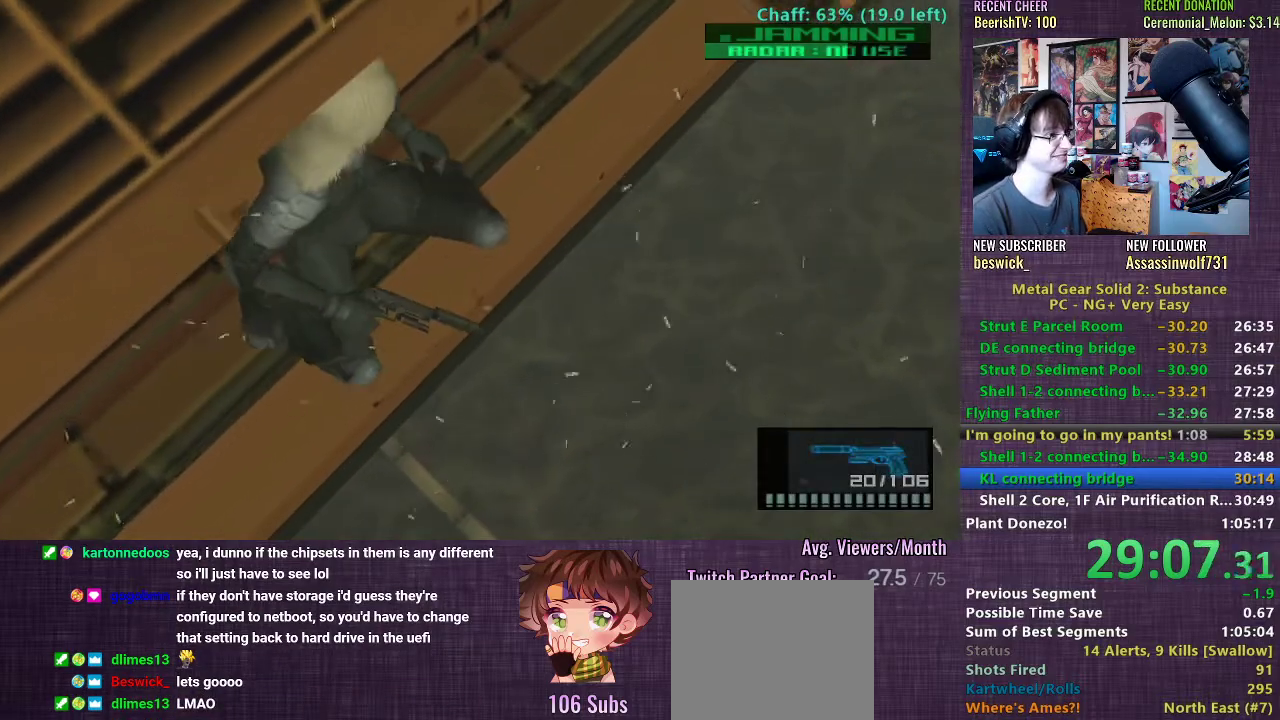
{"buttons": [], "left_stick": "up-left", "right_stick": "center", "events": [[100, "R2", "down"], [200, "R2", "up"]]}
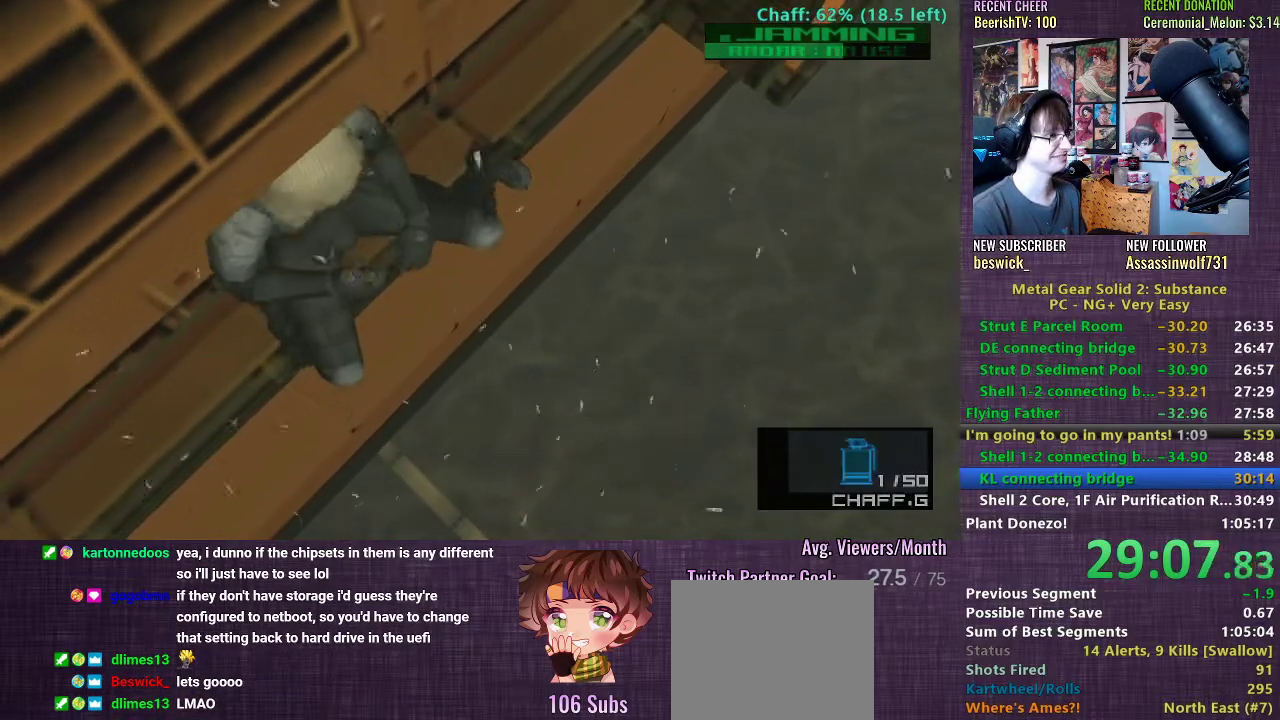
{"buttons": [], "left_stick": "up-left", "right_stick": "center", "events": [[283, "R2", "down"], [367, "R2", "up"]]}
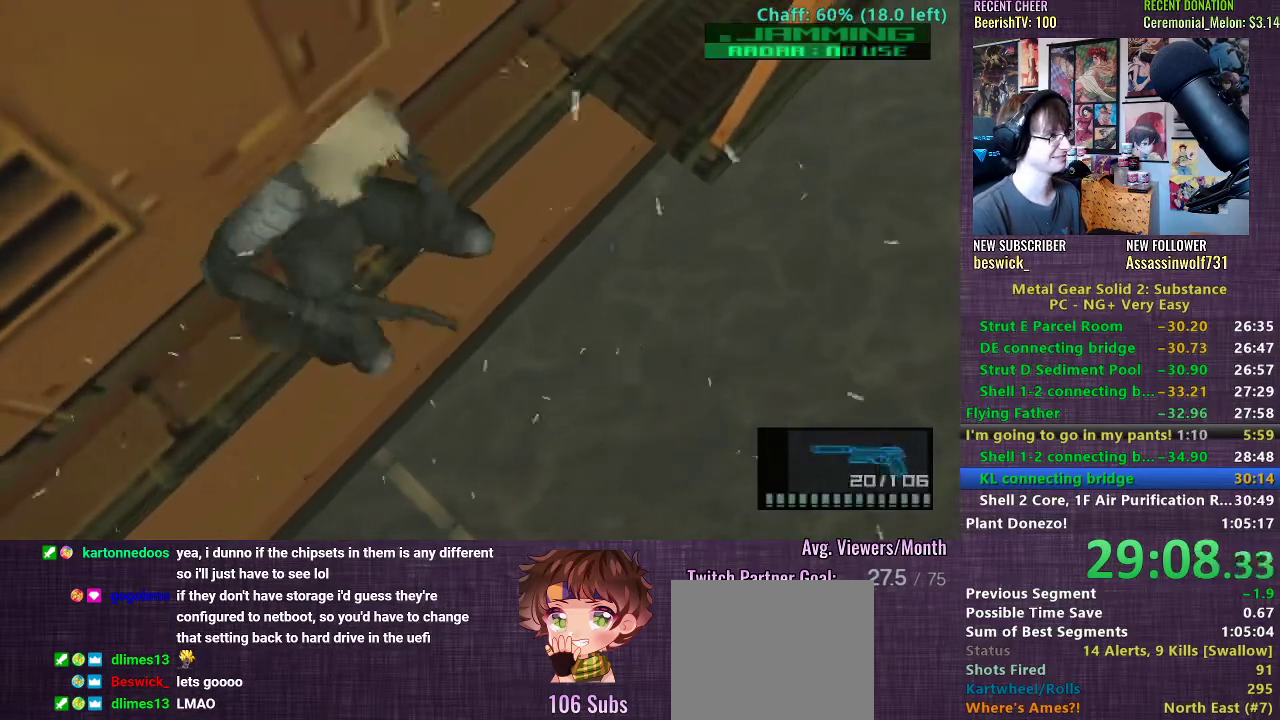
{"buttons": ["R2"], "left_stick": "up-left", "right_stick": "center", "events": [[483, "R2", "down"]]}
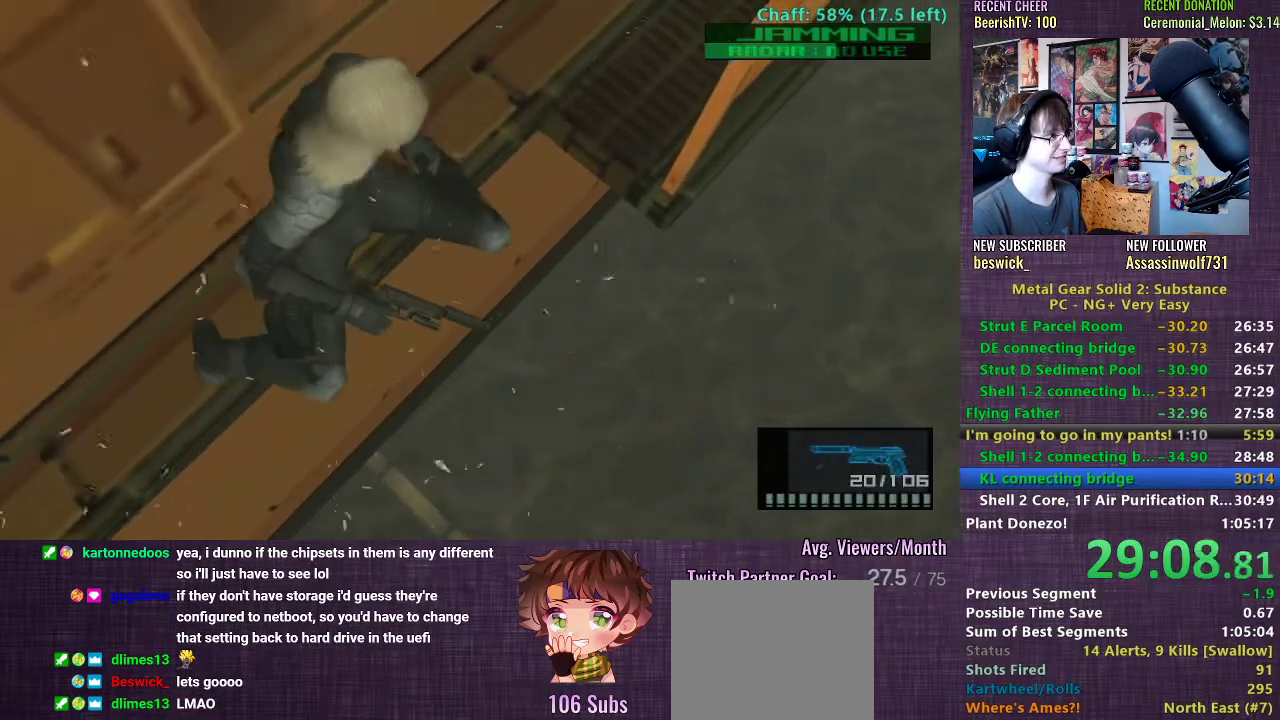
{"buttons": [], "left_stick": "up-left", "right_stick": "center", "events": [[83, "R2", "up"], [200, "CROSS", "down"], [317, "CROSS", "up"], [400, "R2", "down"], [500, "R2", "up"]]}
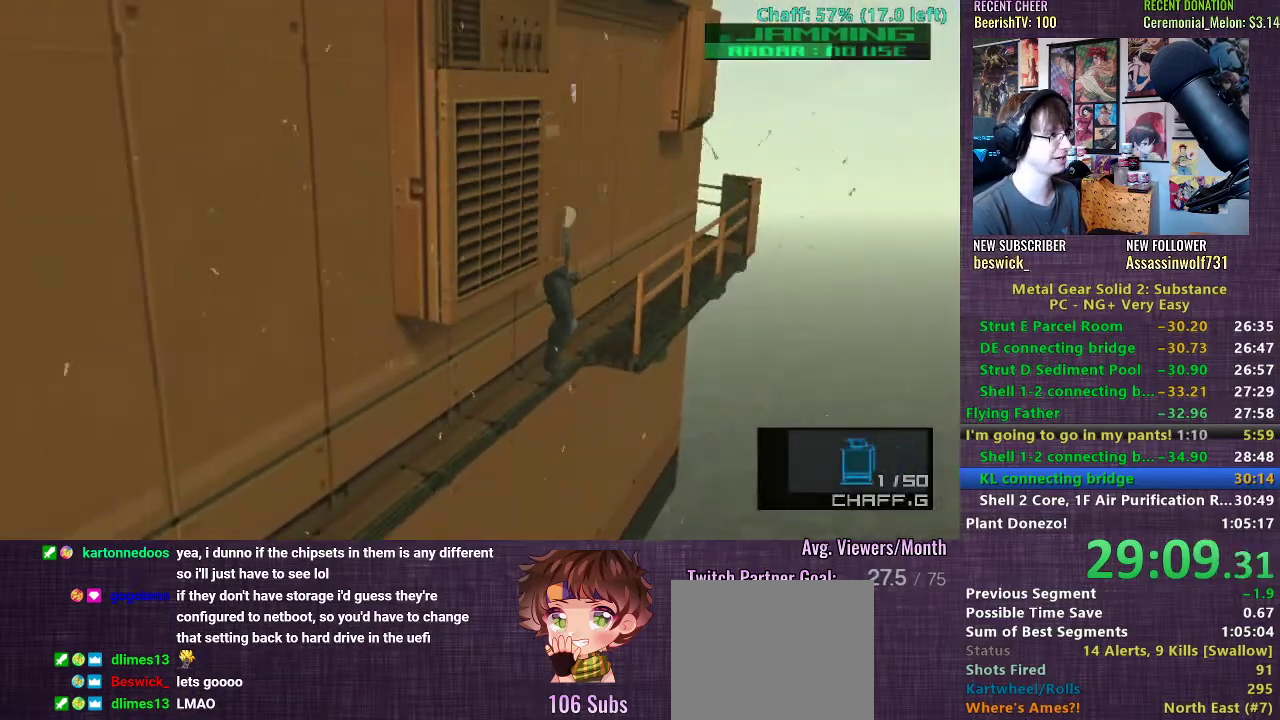
{"buttons": [], "left_stick": "up-left", "right_stick": "center", "events": [[83, "R2", "down"], [183, "R2", "up"], [250, "R2", "down"], [333, "R2", "up"], [400, "R2", "down"], [500, "R2", "up"]]}
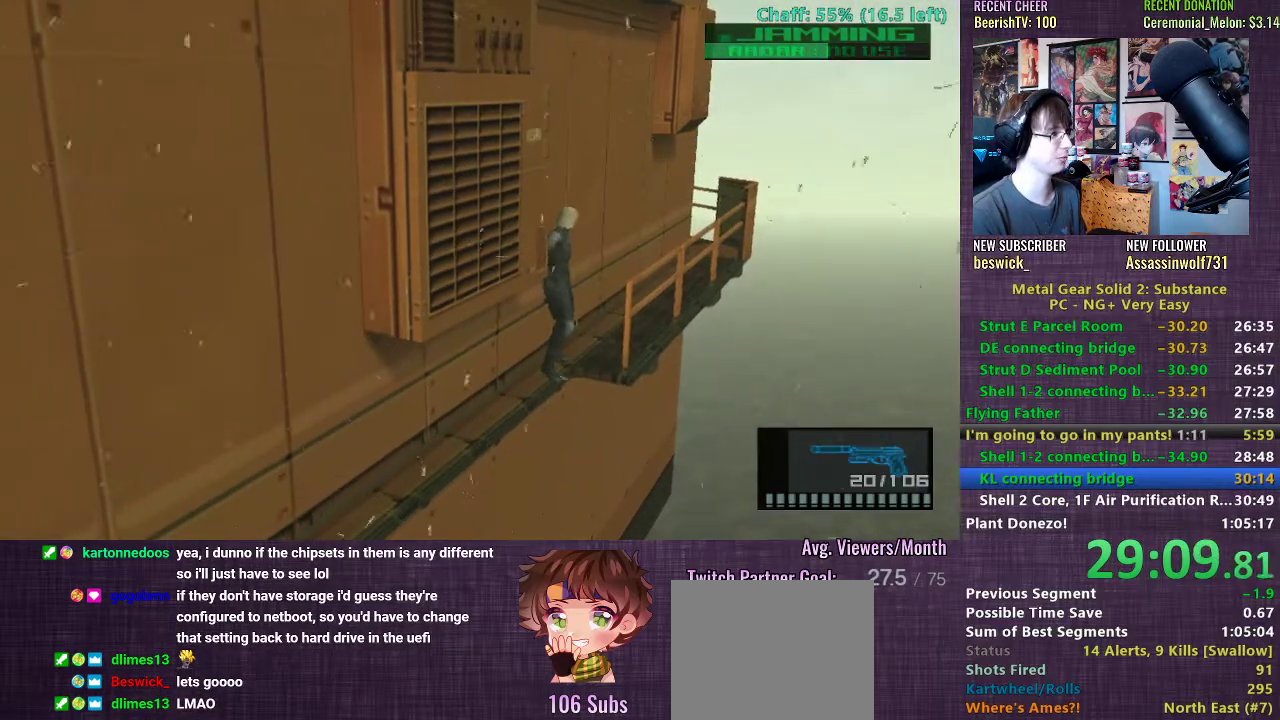
{"buttons": [], "left_stick": "up-left", "right_stick": "center", "events": [[67, "R2", "down"], [167, "R2", "up"], [250, "R2", "down"], [333, "R2", "up"], [400, "R2", "down"], [500, "R2", "up"]]}
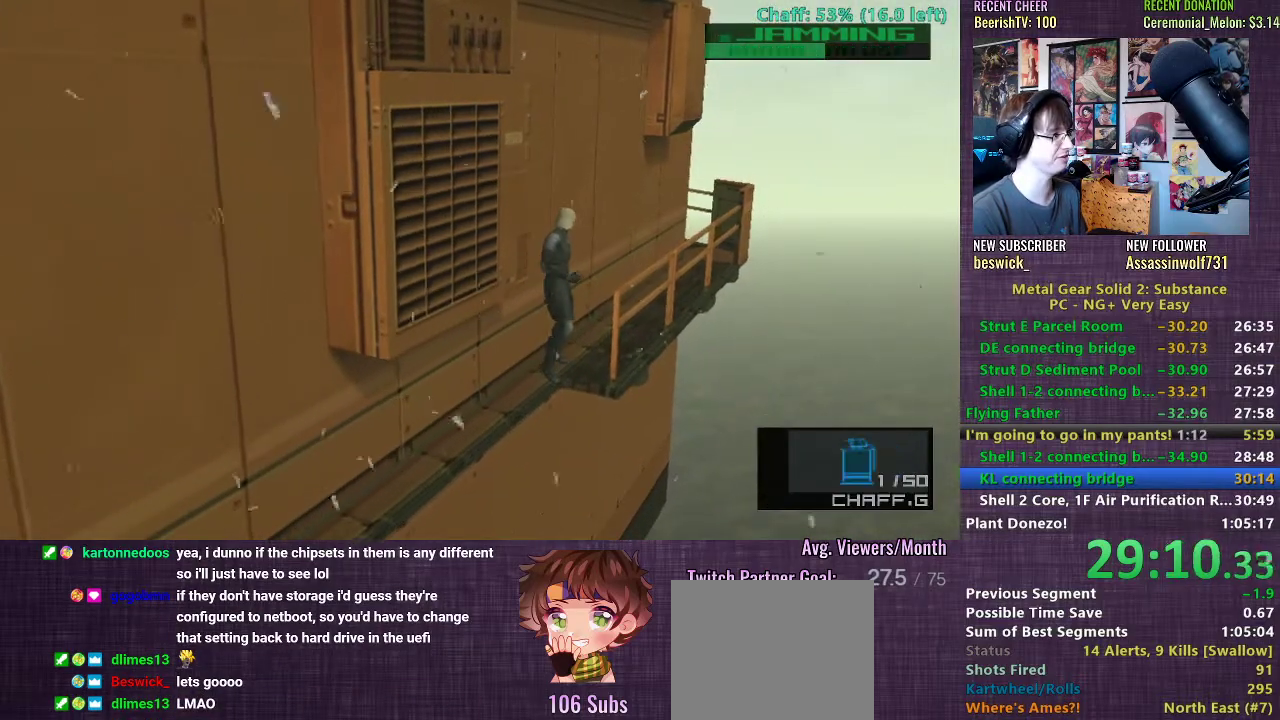
{"buttons": [], "left_stick": "up-left", "right_stick": "center", "events": [[67, "R2", "down"], [167, "R2", "up"], [233, "R2", "down"], [300, "R2", "up"], [350, "R2", "down"], [433, "R2", "up"]]}
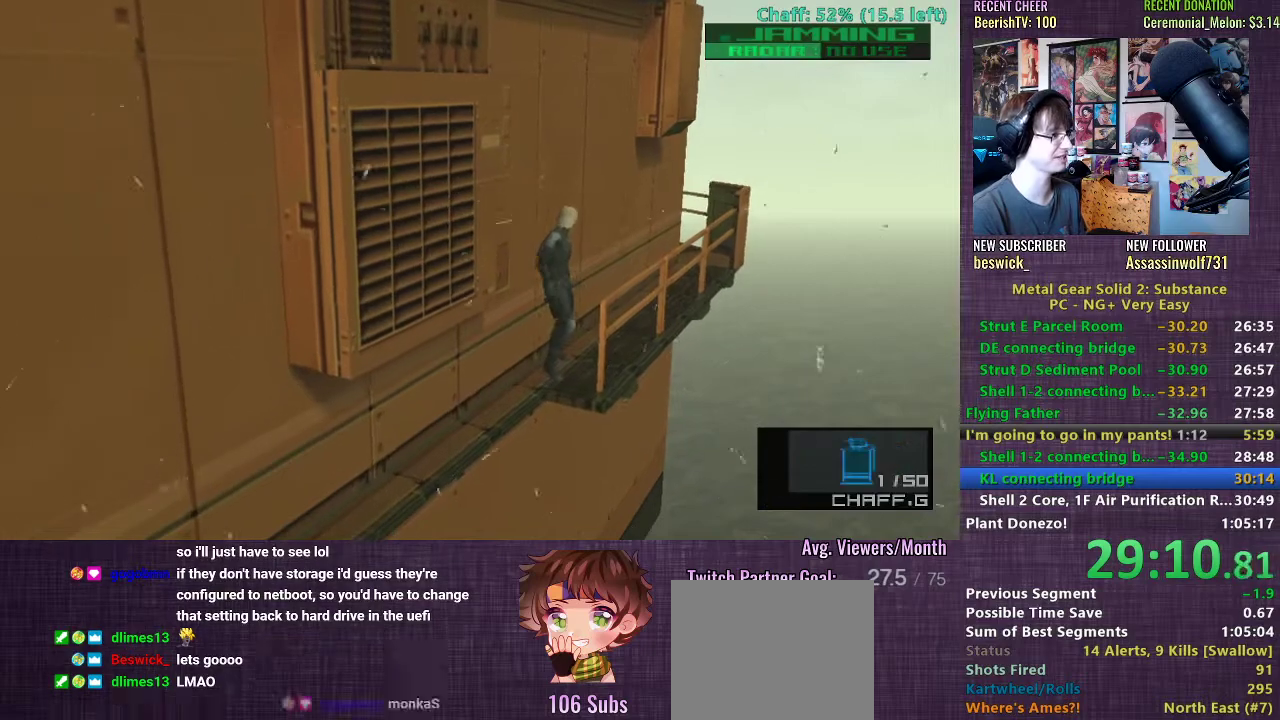
{"buttons": [], "left_stick": "up-right", "right_stick": "center", "events": [[67, "left_stick", "up-right"]]}
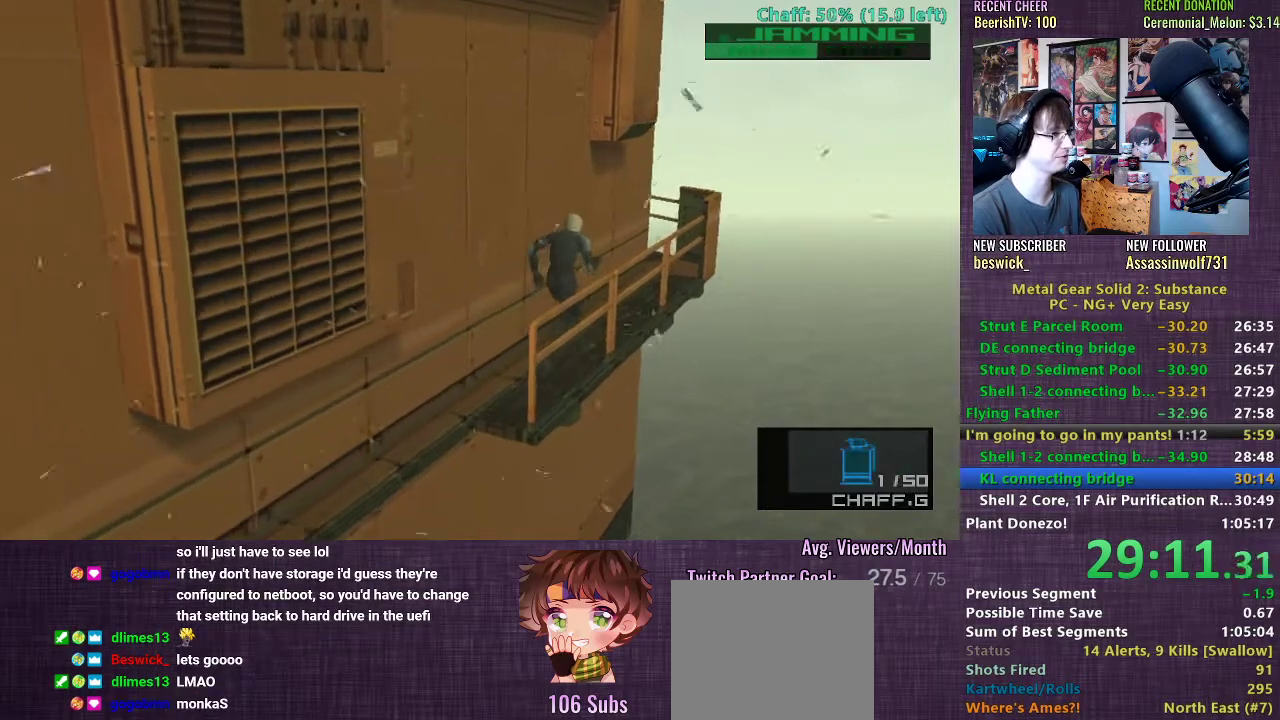
{"buttons": [], "left_stick": "up-right", "right_stick": "center", "events": [[83, "R2", "down"], [167, "R2", "up"]]}
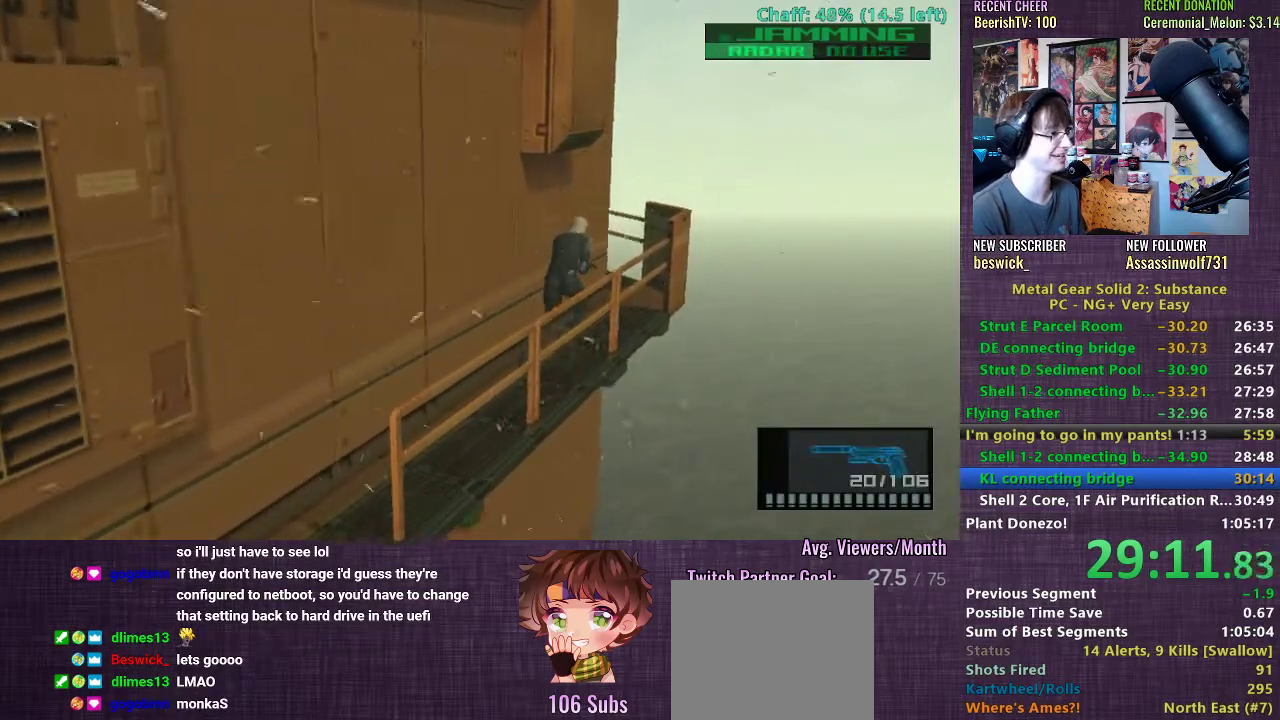
{"buttons": [], "left_stick": "up-right", "right_stick": "center", "events": [[100, "R2", "down"], [200, "R2", "up"]]}
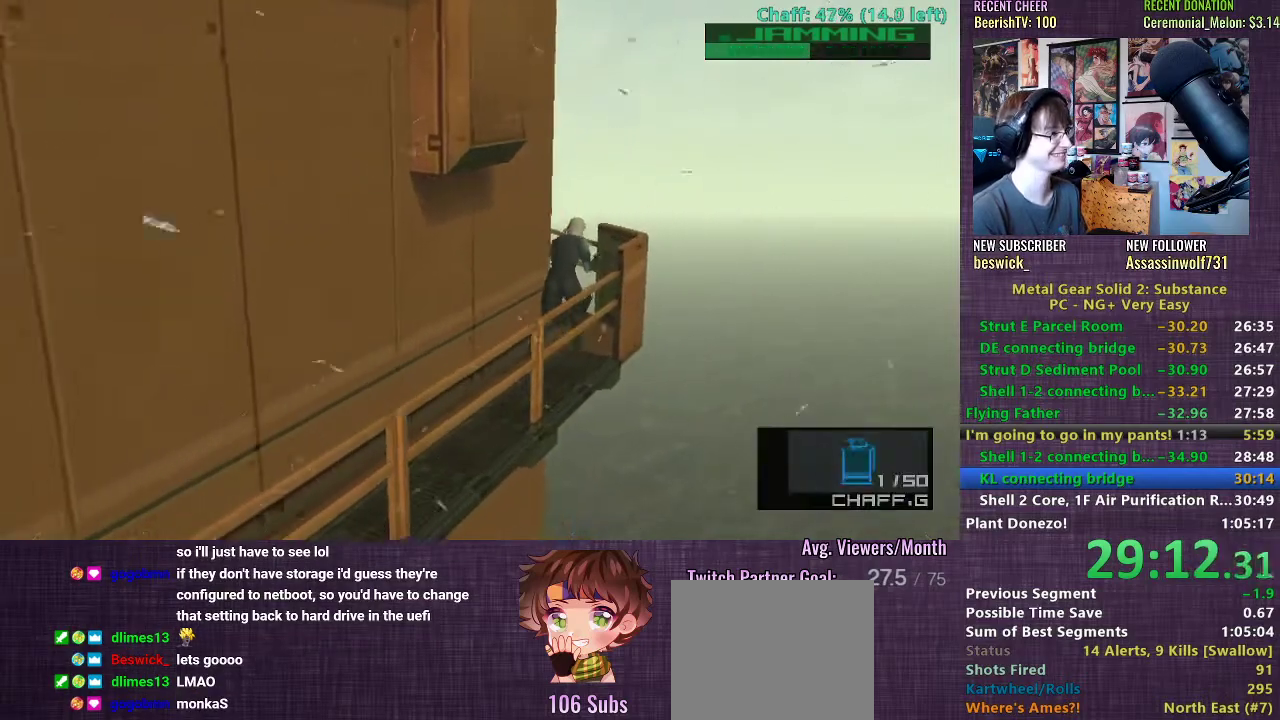
{"buttons": [], "left_stick": "up", "right_stick": "center", "events": [[67, "left_stick", "up"], [433, "CROSS", "down"], [483, "CROSS", "up"]]}
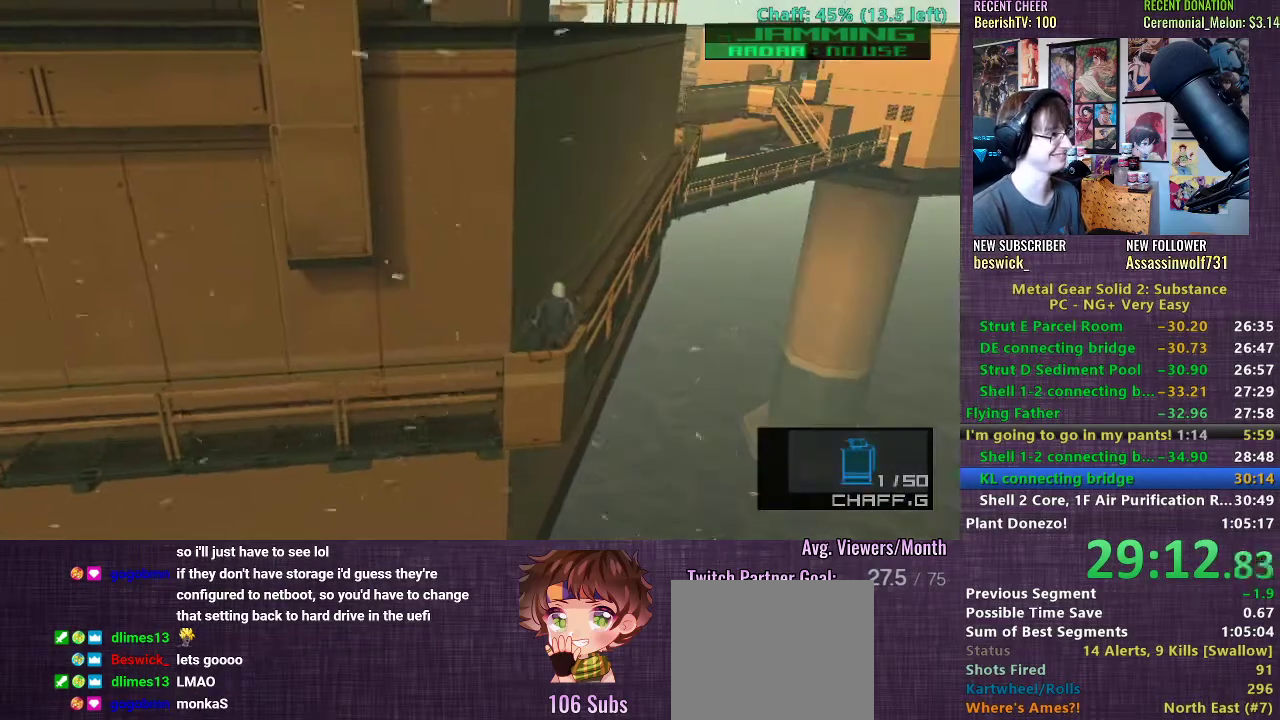
{"buttons": [], "left_stick": "up", "right_stick": "center", "events": [[67, "CROSS", "down"], [117, "CROSS", "up"], [183, "CROSS", "down"], [250, "CROSS", "up"]]}
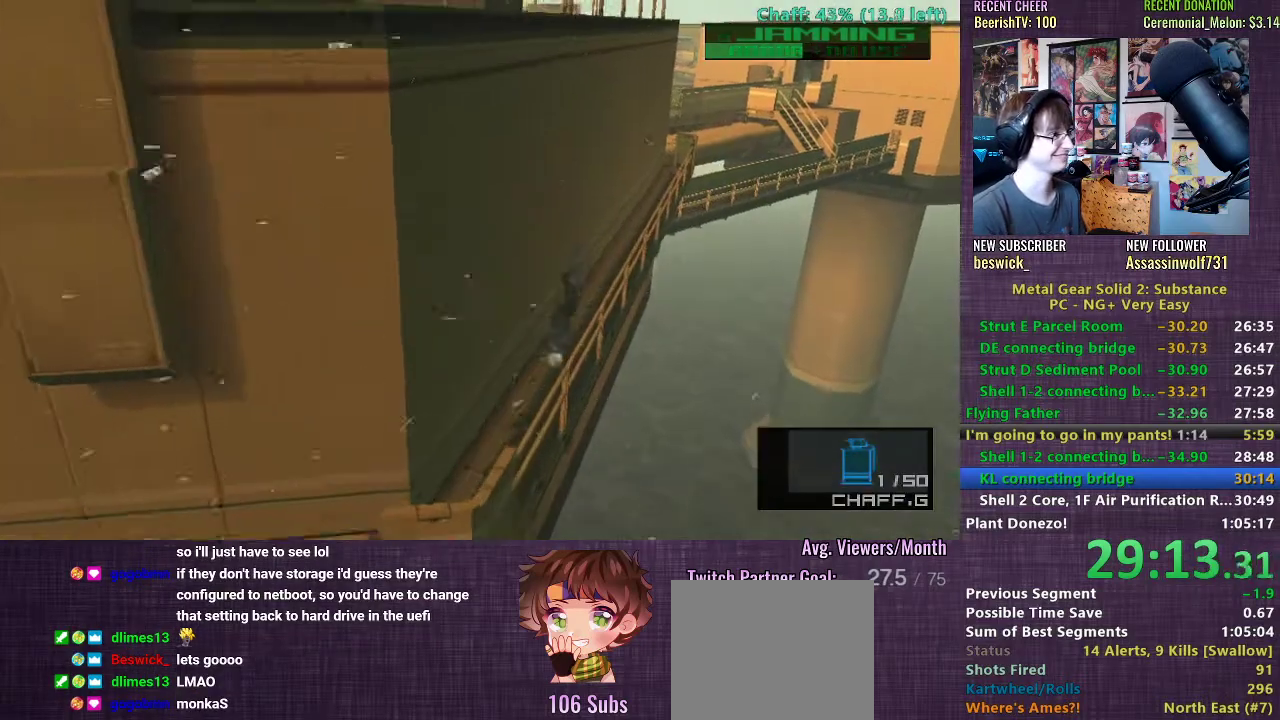
{"buttons": [], "left_stick": "up", "right_stick": "center", "events": []}
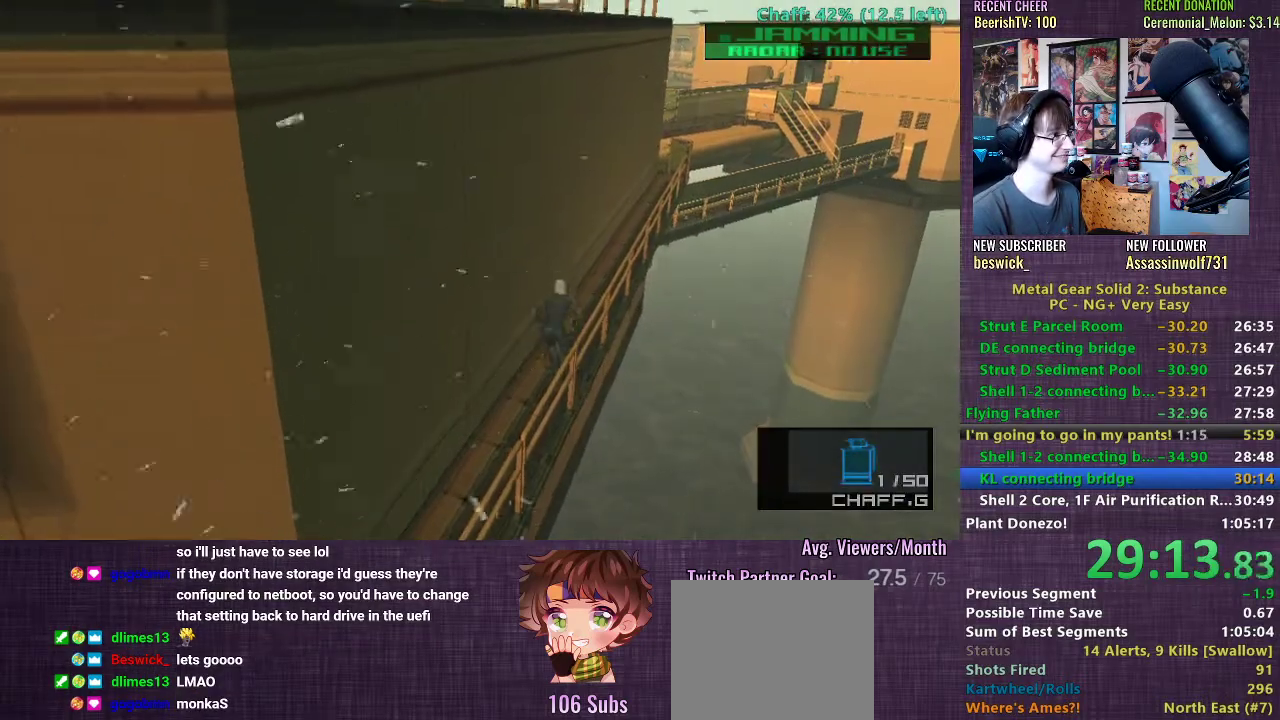
{"buttons": [], "left_stick": "up", "right_stick": "center", "events": [[117, "CROSS", "down"], [167, "CROSS", "up"], [233, "CROSS", "down"], [283, "CROSS", "up"], [350, "CROSS", "down"], [417, "CROSS", "up"]]}
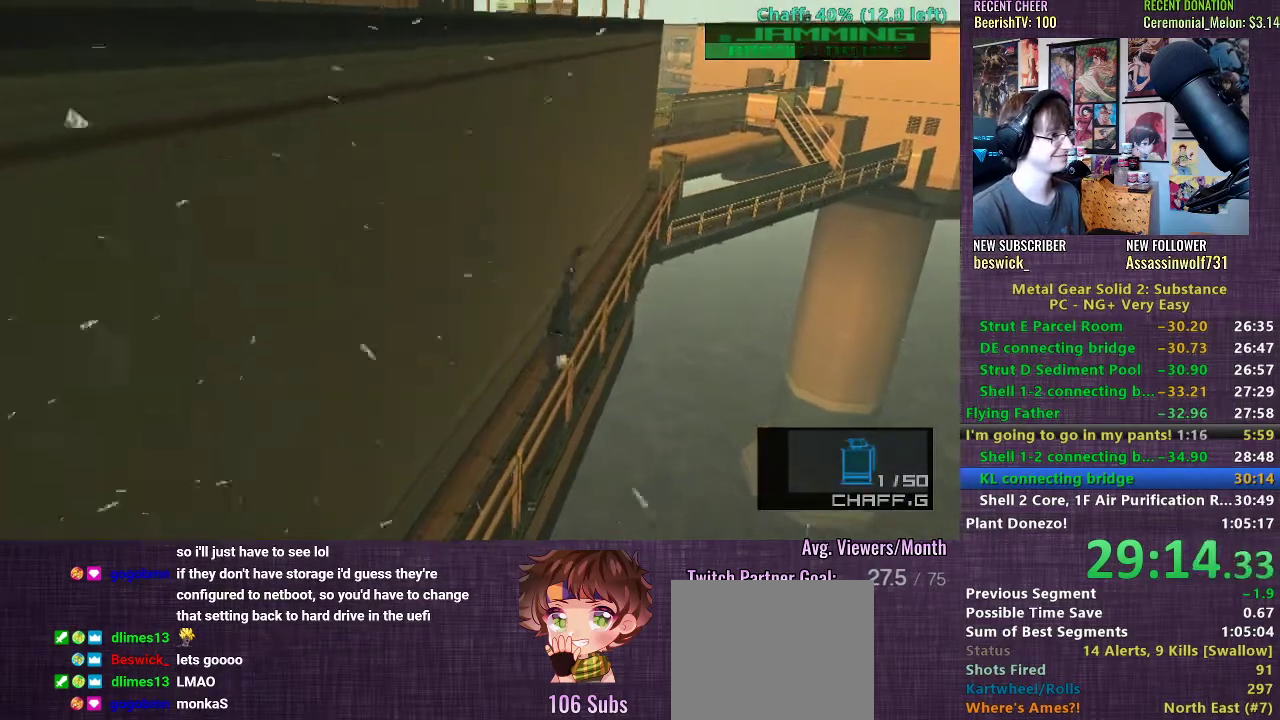
{"buttons": [], "left_stick": "up", "right_stick": "center", "events": []}
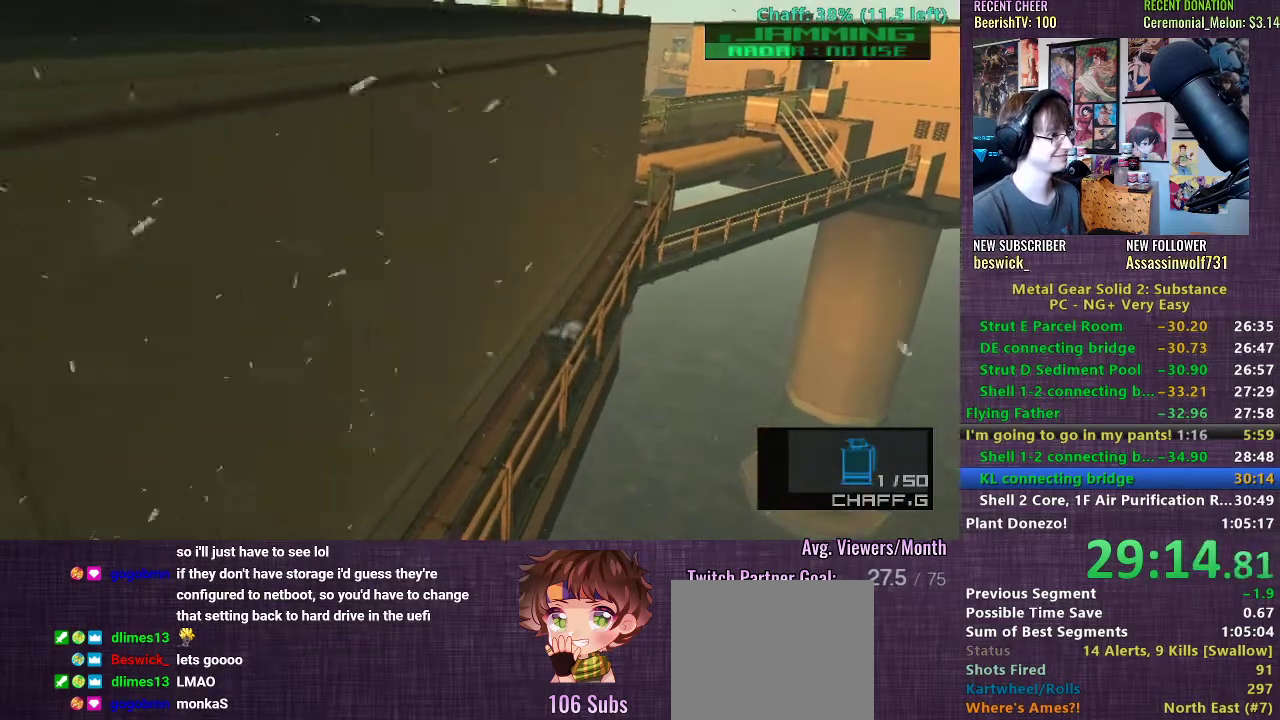
{"buttons": [], "left_stick": "up", "right_stick": "center", "events": [[267, "CROSS", "down"], [350, "CROSS", "up"], [400, "CROSS", "down"], [467, "CROSS", "up"]]}
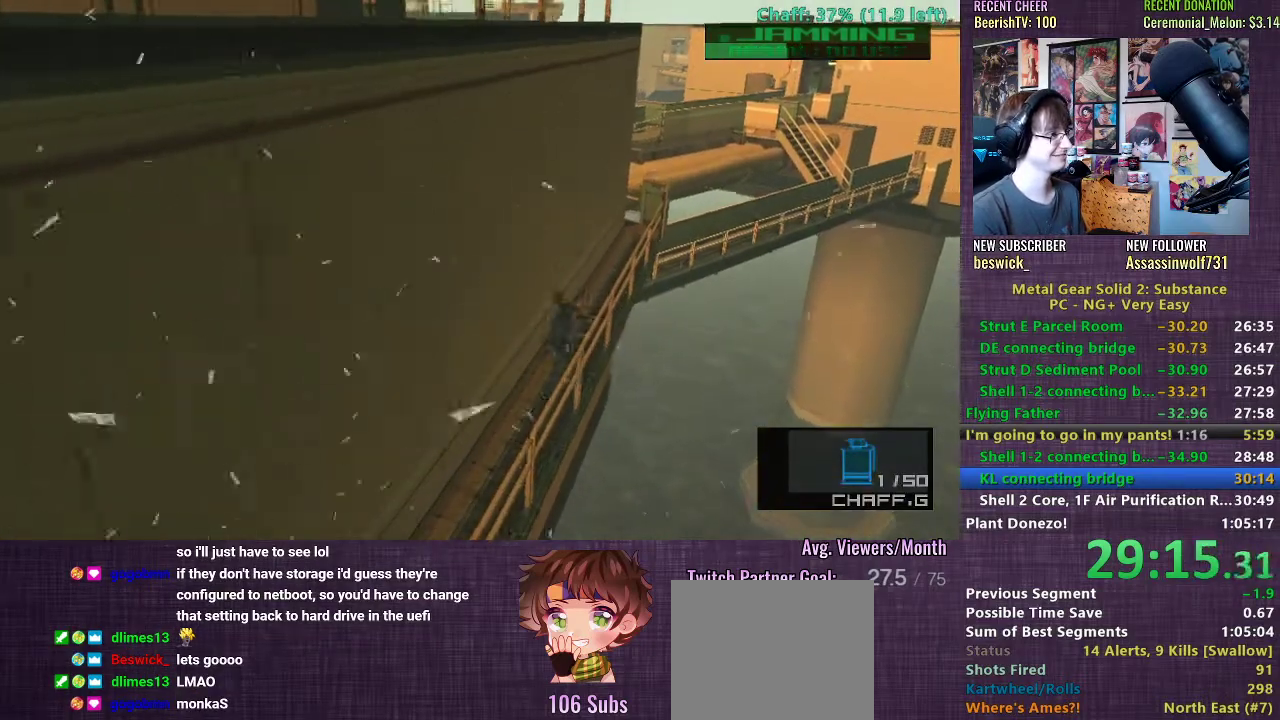
{"buttons": [], "left_stick": "up", "right_stick": "center", "events": [[33, "CROSS", "down"], [100, "CROSS", "up"]]}